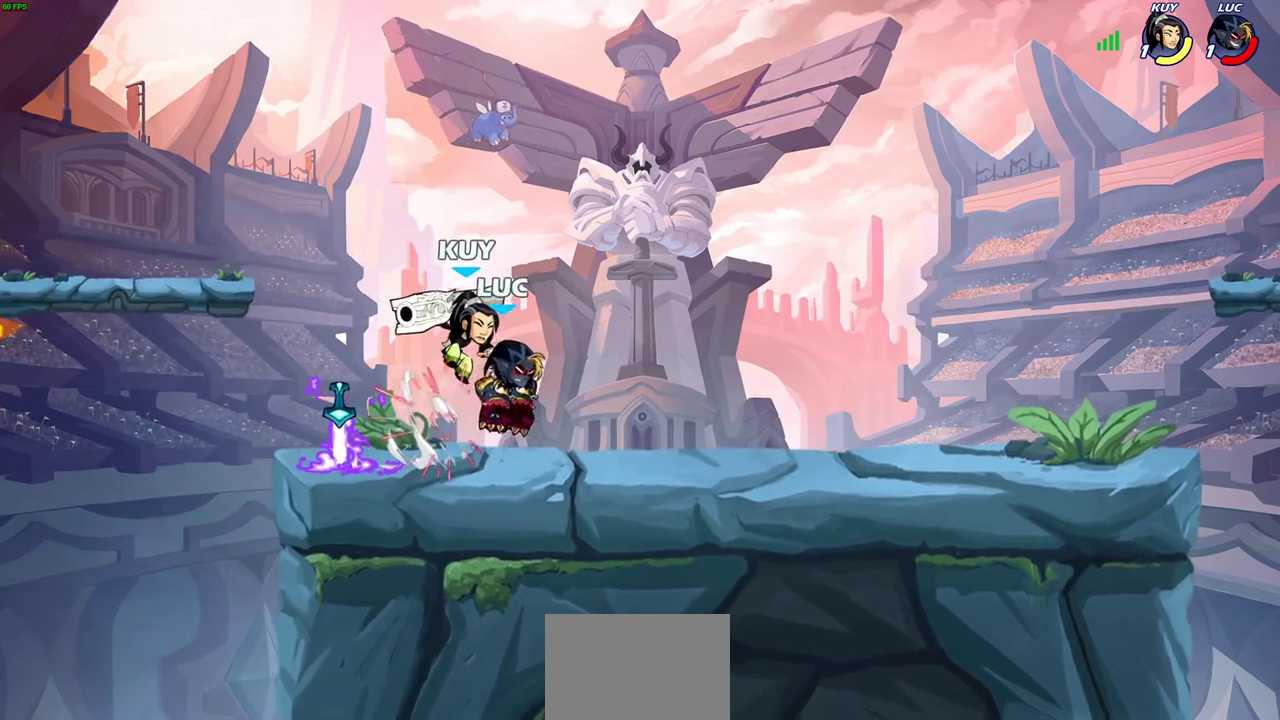
Gameplay with a controller (PlayStation layout); each line is a JSON object with the inputs held at the frame after it (dt_ms = milliseconds from this image to that frame). "events" lists button and stick changes between this image and that frame as [ms after this image, input, new state], when the widget could be followed in between.
{"dt_ms": 300, "buttons": [], "left_stick": "left", "right_stick": "center", "events": [[117, "CROSS", "down"], [183, "SQUARE", "down"], [200, "CROSS", "up"], [233, "SQUARE", "up"], [250, "left_stick", "left"]]}
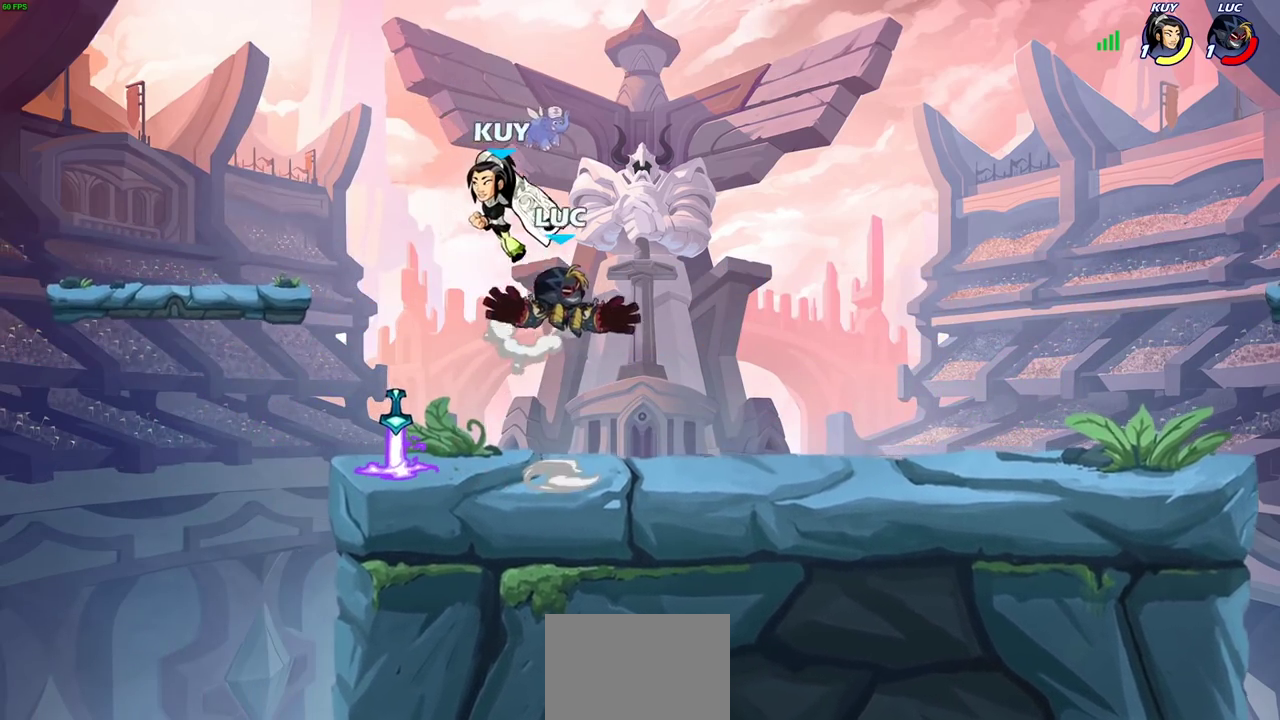
{"dt_ms": 700, "buttons": [], "left_stick": "center", "right_stick": "center", "events": [[333, "left_stick", "right"], [500, "left_stick", "down-right"], [533, "R2", "down"], [583, "SQUARE", "down"], [583, "left_stick", "right"], [650, "left_stick", "center"], [683, "R2", "up"], [683, "SQUARE", "up"]]}
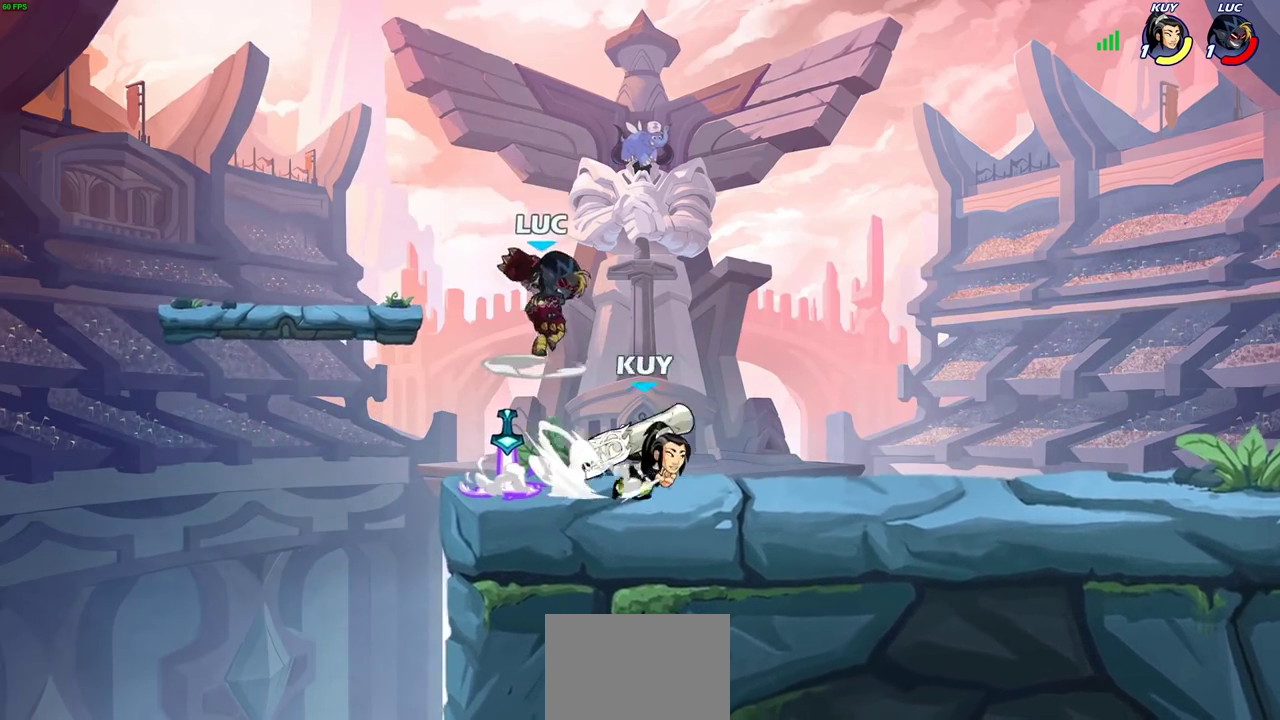
{"dt_ms": 500, "buttons": [], "left_stick": "left", "right_stick": "center", "events": [[483, "left_stick", "left"]]}
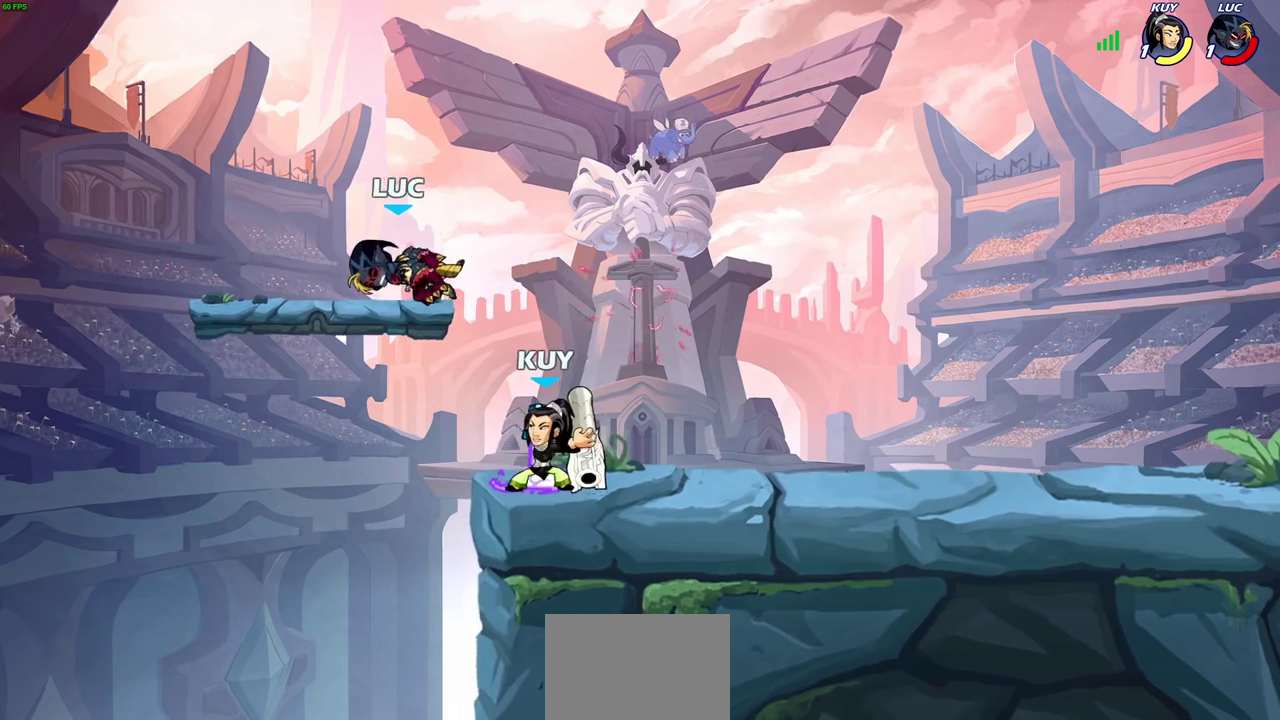
{"dt_ms": 300, "buttons": ["SQUARE"], "left_stick": "right", "right_stick": "center", "events": [[33, "left_stick", "up-left"], [117, "left_stick", "right"], [217, "SQUARE", "down"]]}
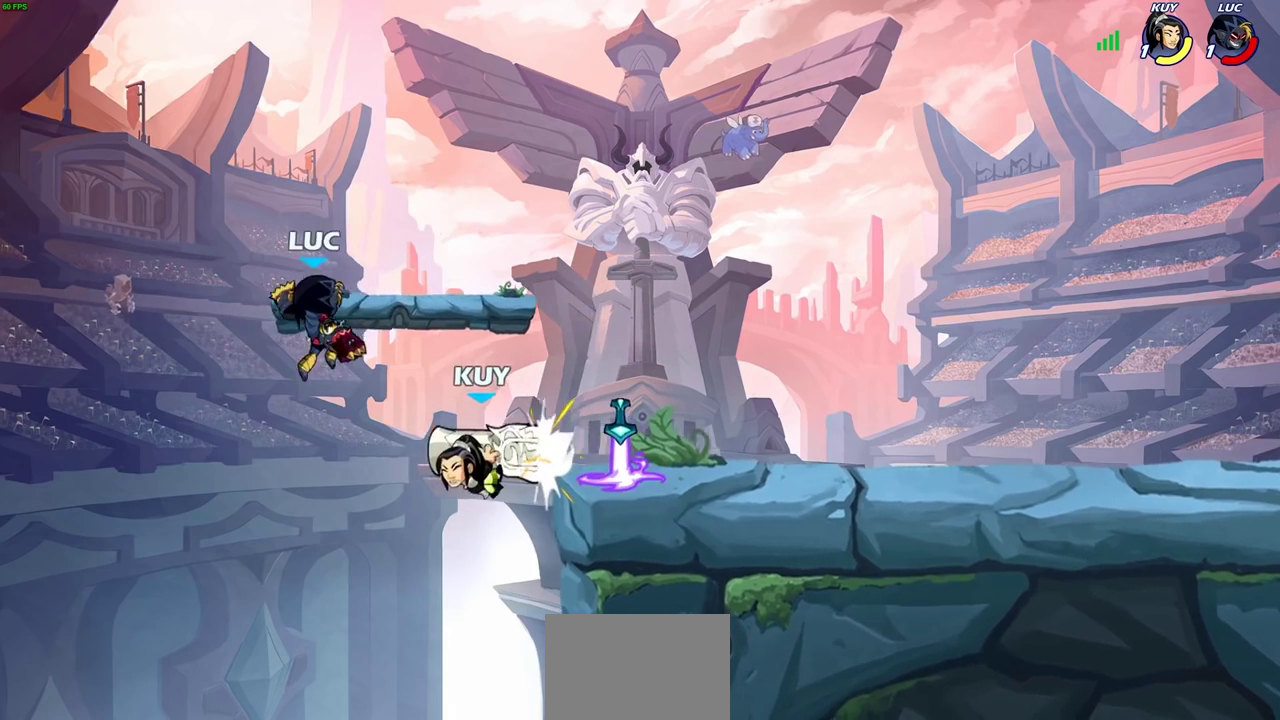
{"dt_ms": 600, "buttons": [], "left_stick": "right", "right_stick": "center", "events": [[17, "SQUARE", "up"], [67, "left_stick", "center"], [267, "left_stick", "right"]]}
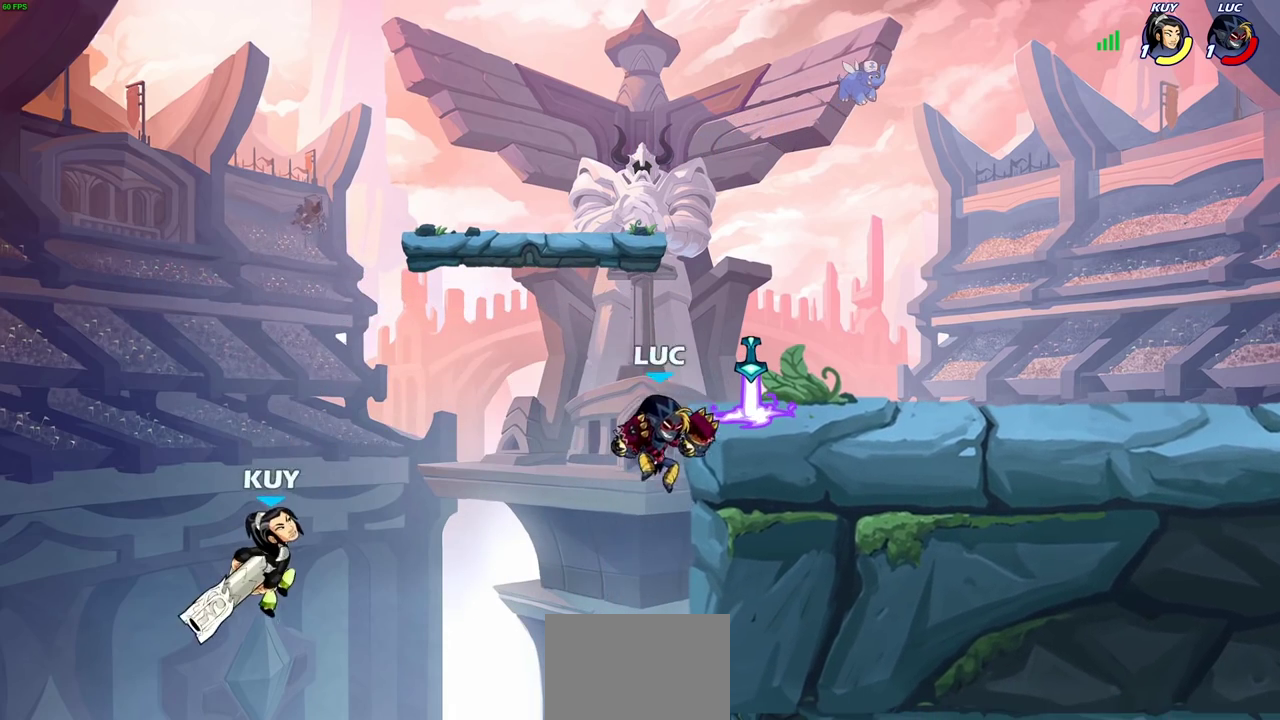
{"dt_ms": 800, "buttons": [], "left_stick": "center", "right_stick": "center", "events": [[50, "left_stick", "left"], [267, "CROSS", "down"], [333, "left_stick", "center"], [350, "CROSS", "up"], [600, "left_stick", "right"], [733, "left_stick", "center"]]}